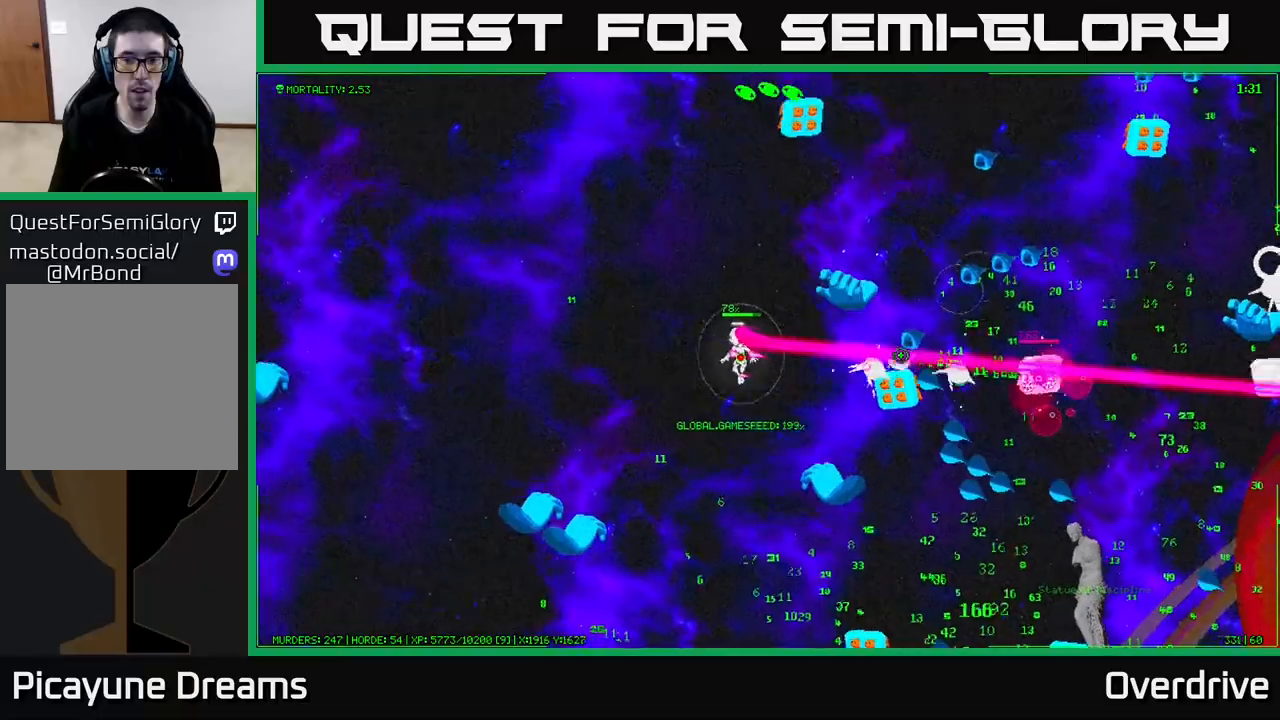
Gameplay with a controller (Xbox layout); each line is a JSON object with the inputs held at the frame after it. "events" lists button and stick changes between this image and that frame as [ms after this image, input, new state], when the widget could be followed in between.
{"buttons": [], "left_stick": "down-left", "right_stick": "right", "events": [[417, "left_stick", "down-left"]]}
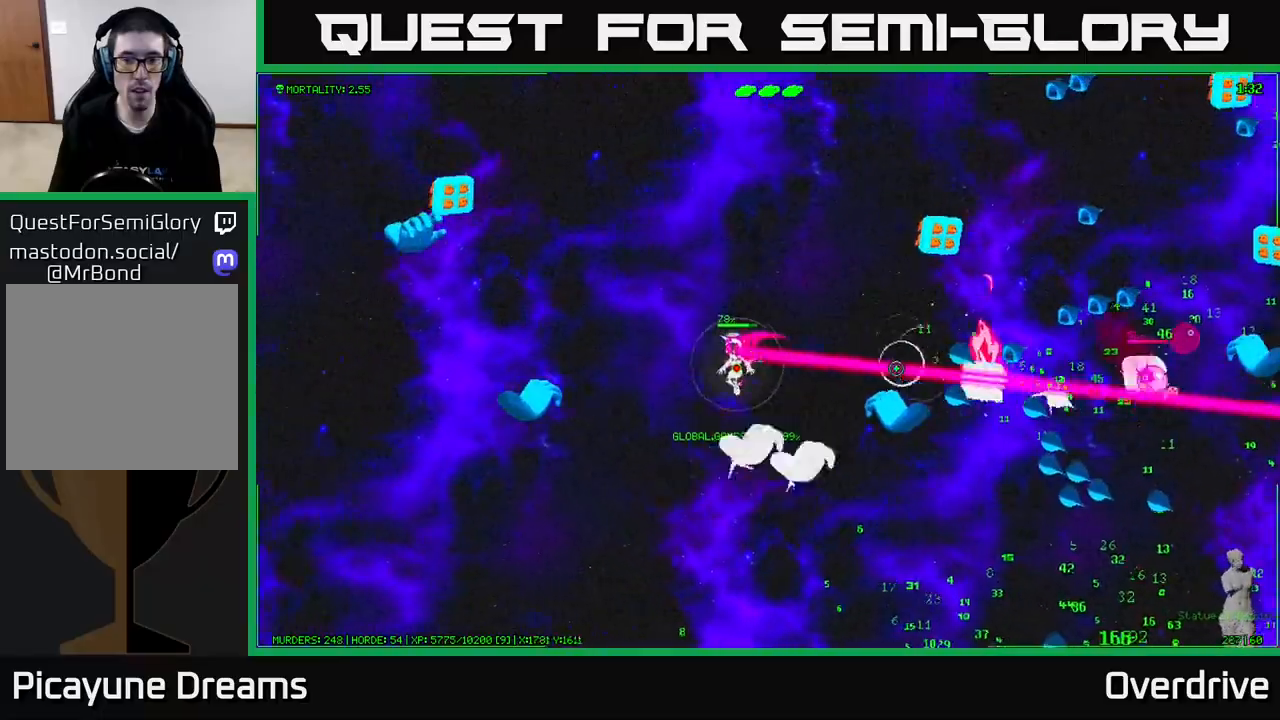
{"buttons": [], "left_stick": "down", "right_stick": "right", "events": [[117, "left_stick", "down"]]}
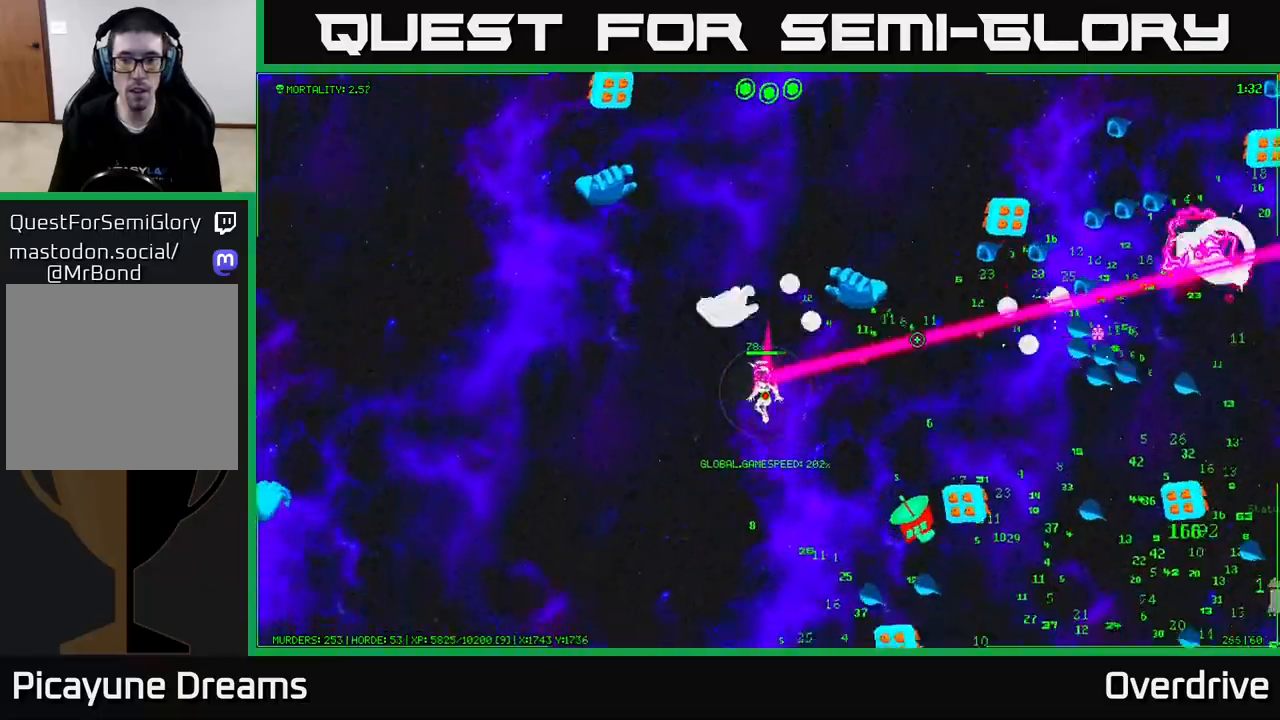
{"buttons": [], "left_stick": "down-left", "right_stick": "right", "events": [[33, "right_stick", "up-right"], [367, "left_stick", "down-left"], [467, "right_stick", "right"]]}
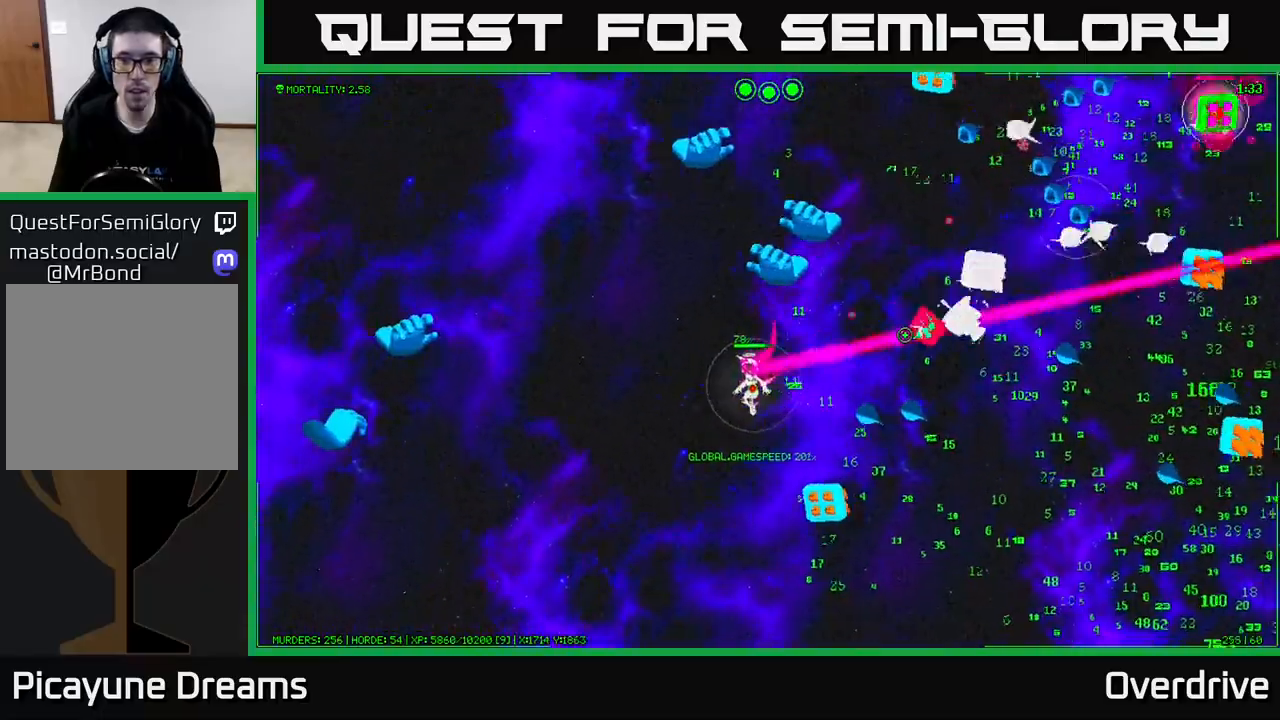
{"buttons": [], "left_stick": "down-right", "right_stick": "up-right", "events": [[117, "right_stick", "down-right"], [417, "right_stick", "up-right"], [450, "left_stick", "down-right"]]}
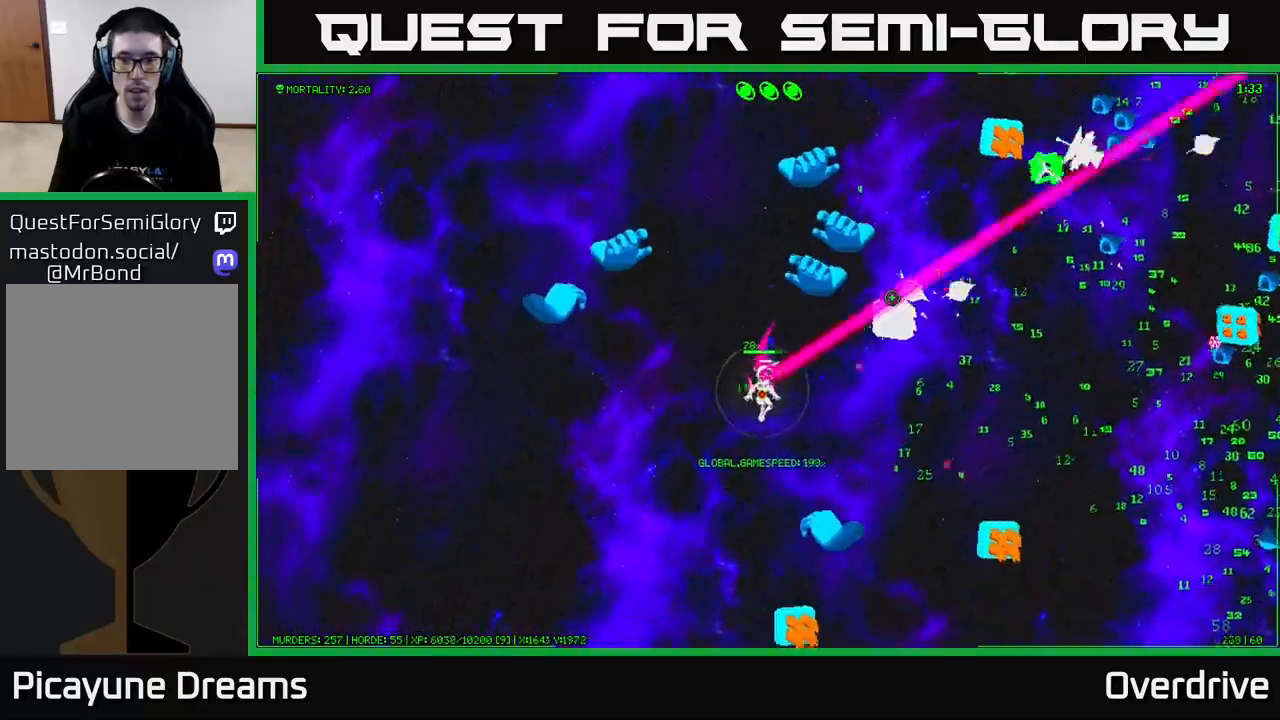
{"buttons": [], "left_stick": "down-right", "right_stick": "down-right", "events": [[150, "left_stick", "up-right"], [283, "right_stick", "right"], [383, "right_stick", "down-right"], [450, "left_stick", "down-right"]]}
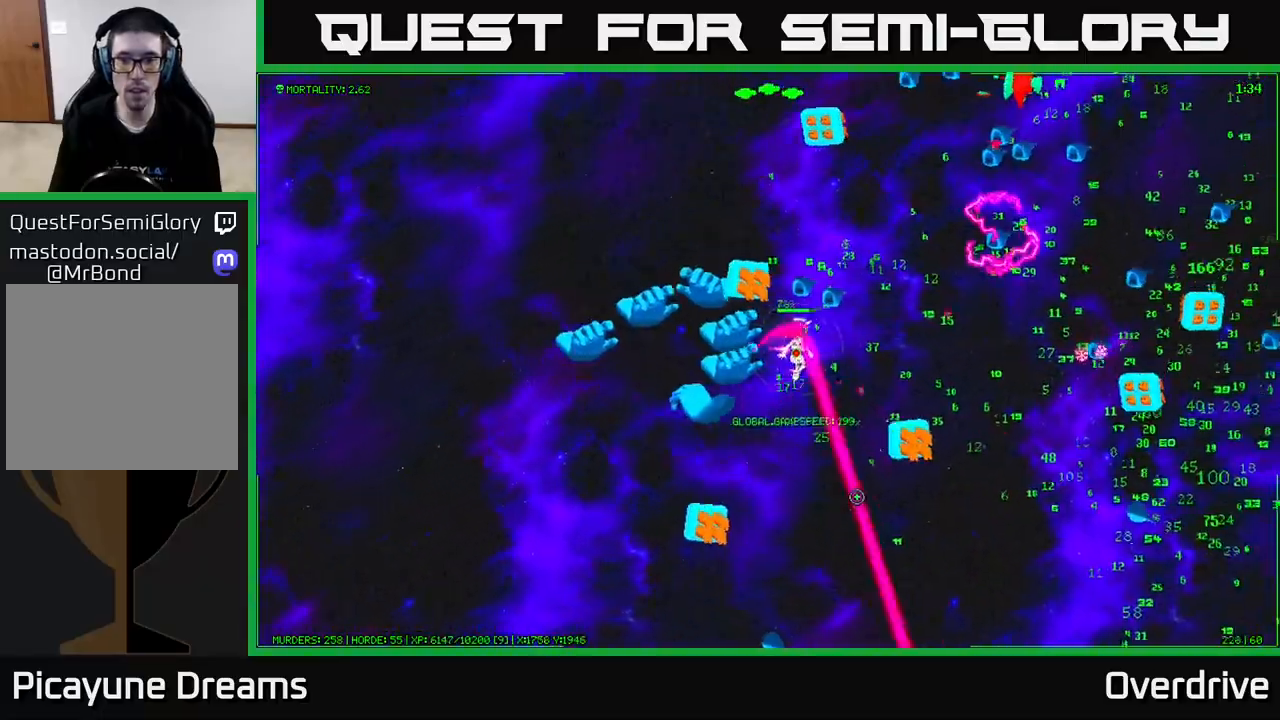
{"buttons": [], "left_stick": "right", "right_stick": "up-left", "events": [[117, "left_stick", "down"], [133, "right_stick", "right"], [283, "left_stick", "down-right"], [317, "right_stick", "up-right"], [483, "left_stick", "right"], [500, "right_stick", "up-left"]]}
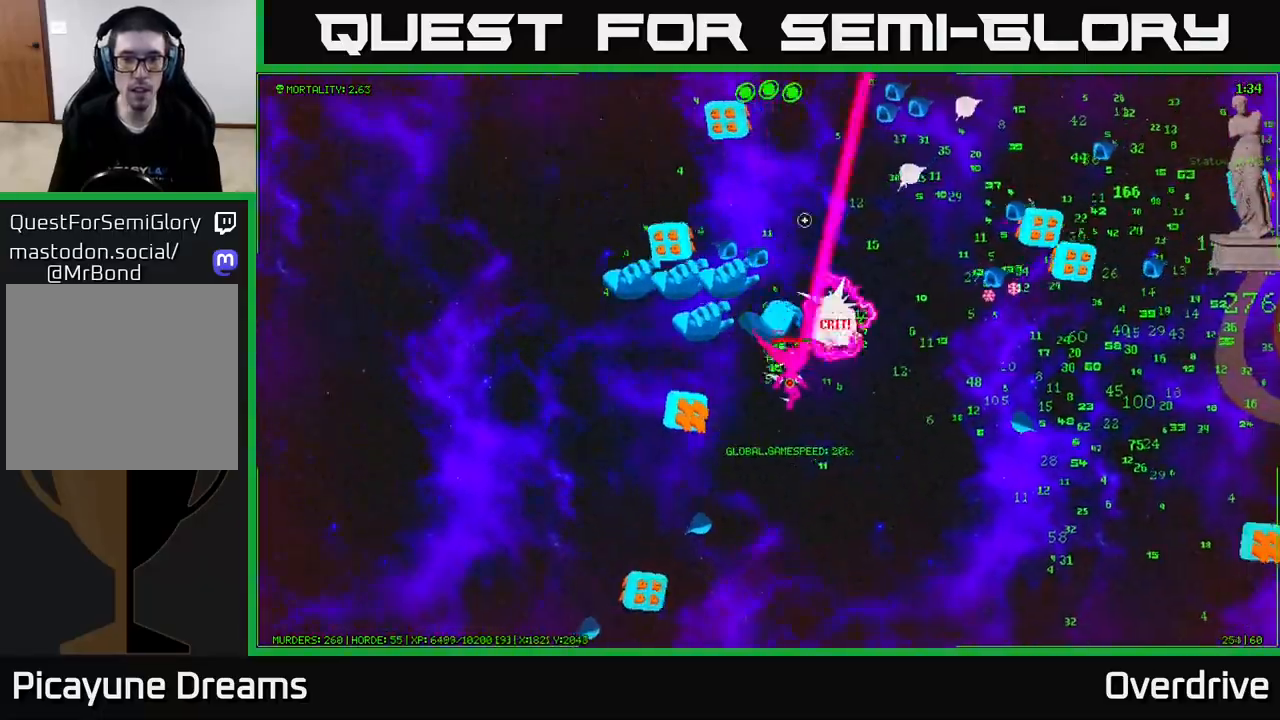
{"buttons": [], "left_stick": "right", "right_stick": "up-right", "events": [[17, "right_stick", "left"], [200, "right_stick", "up-left"], [417, "right_stick", "up-right"]]}
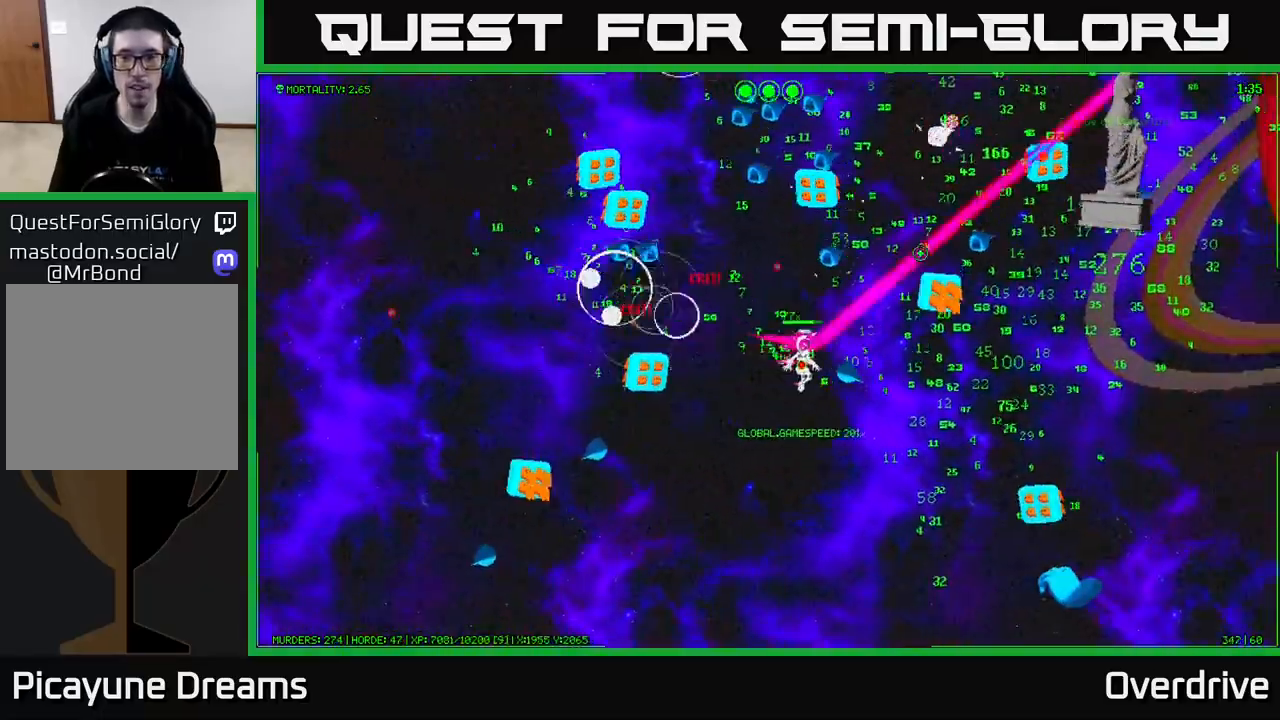
{"buttons": [], "left_stick": "down-right", "right_stick": "up-right", "events": [[100, "left_stick", "down-right"]]}
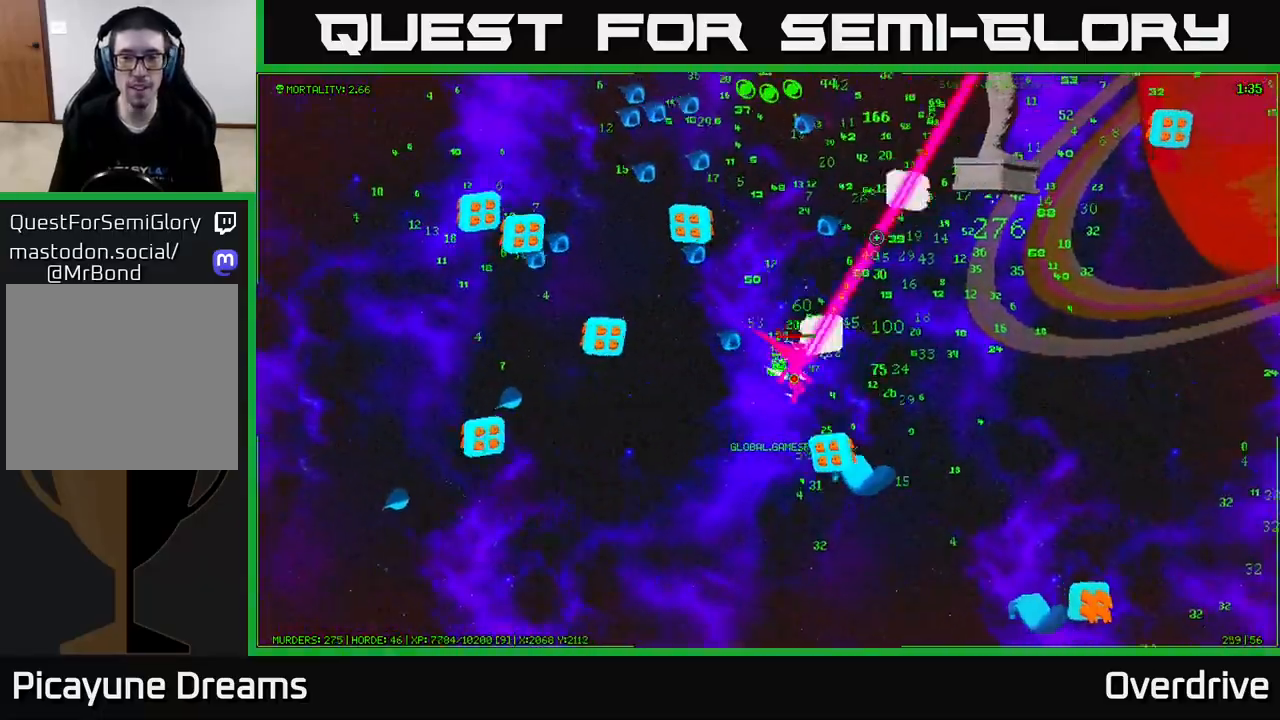
{"buttons": [], "left_stick": "right", "right_stick": "up-left", "events": [[17, "right_stick", "up"], [33, "left_stick", "right"], [267, "right_stick", "up-left"]]}
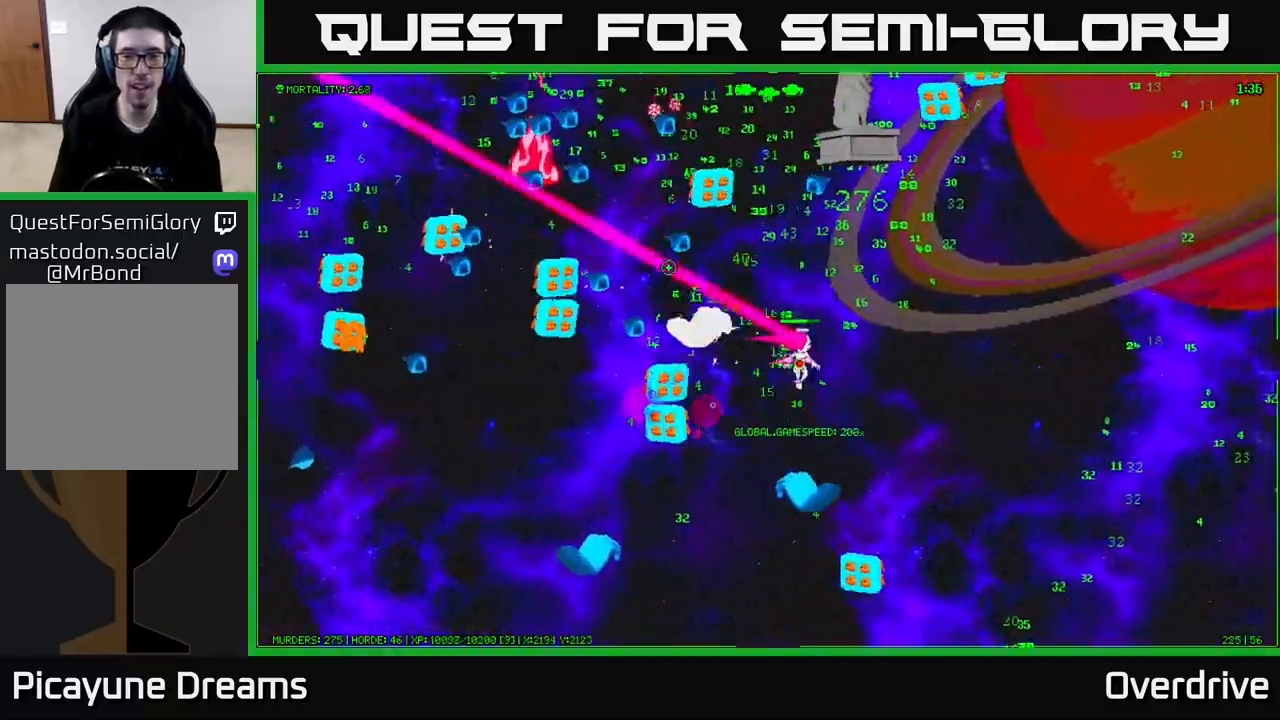
{"buttons": [], "left_stick": "up-right", "right_stick": "up", "events": [[267, "right_stick", "up"], [317, "left_stick", "up-right"]]}
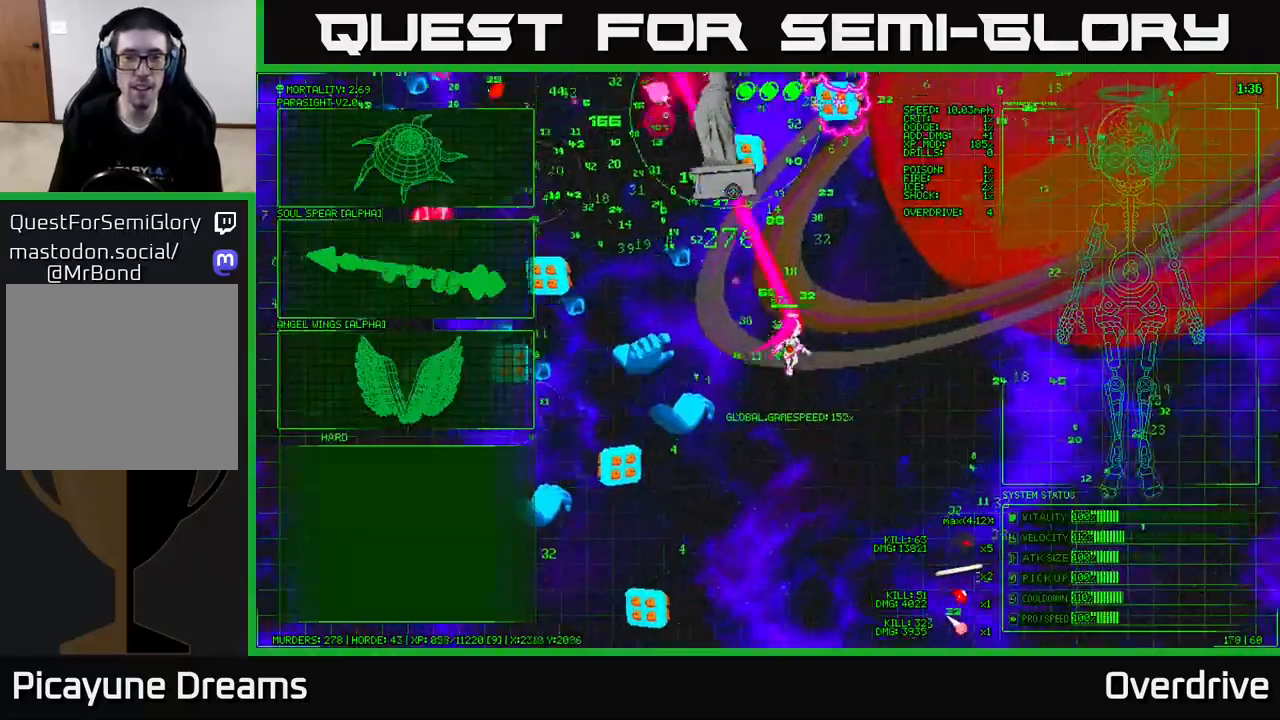
{"buttons": [], "left_stick": "up-right", "right_stick": "left", "events": [[250, "right_stick", "up-left"], [483, "right_stick", "left"]]}
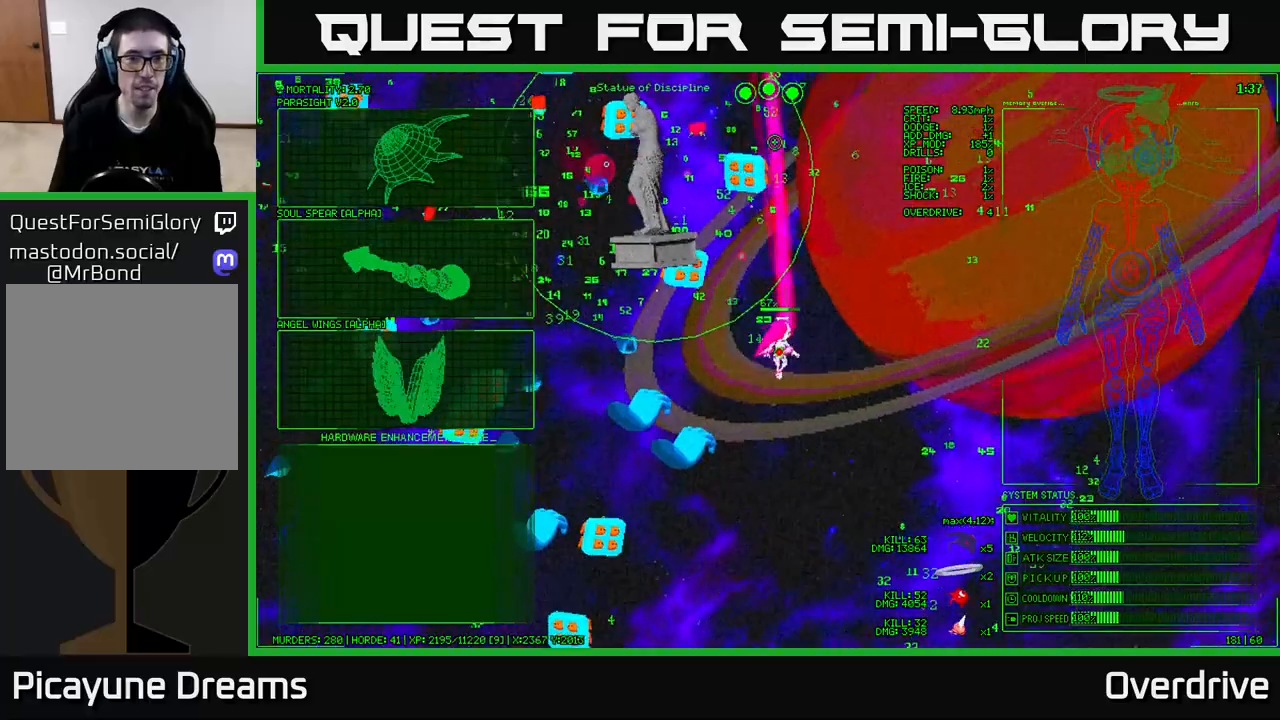
{"buttons": [], "left_stick": "left", "right_stick": "center", "events": [[283, "left_stick", "center"], [283, "right_stick", "center"], [467, "left_stick", "left"]]}
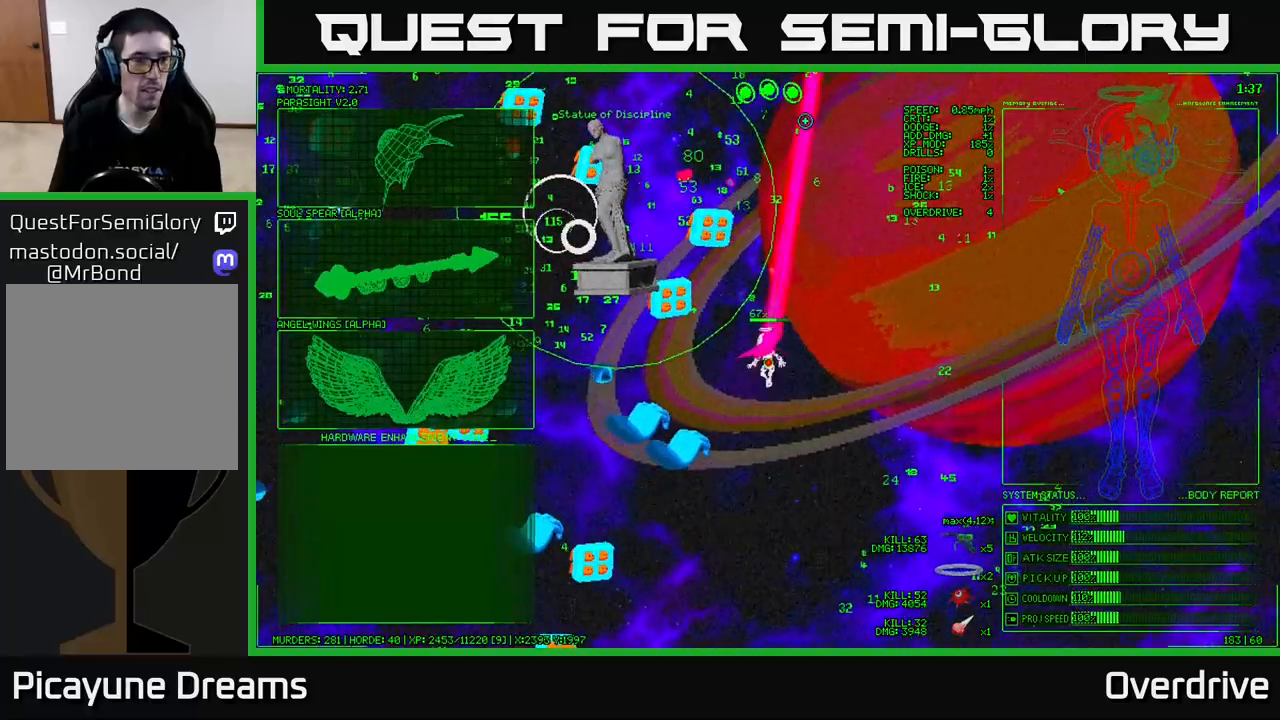
{"buttons": [], "left_stick": "left", "right_stick": "center", "events": []}
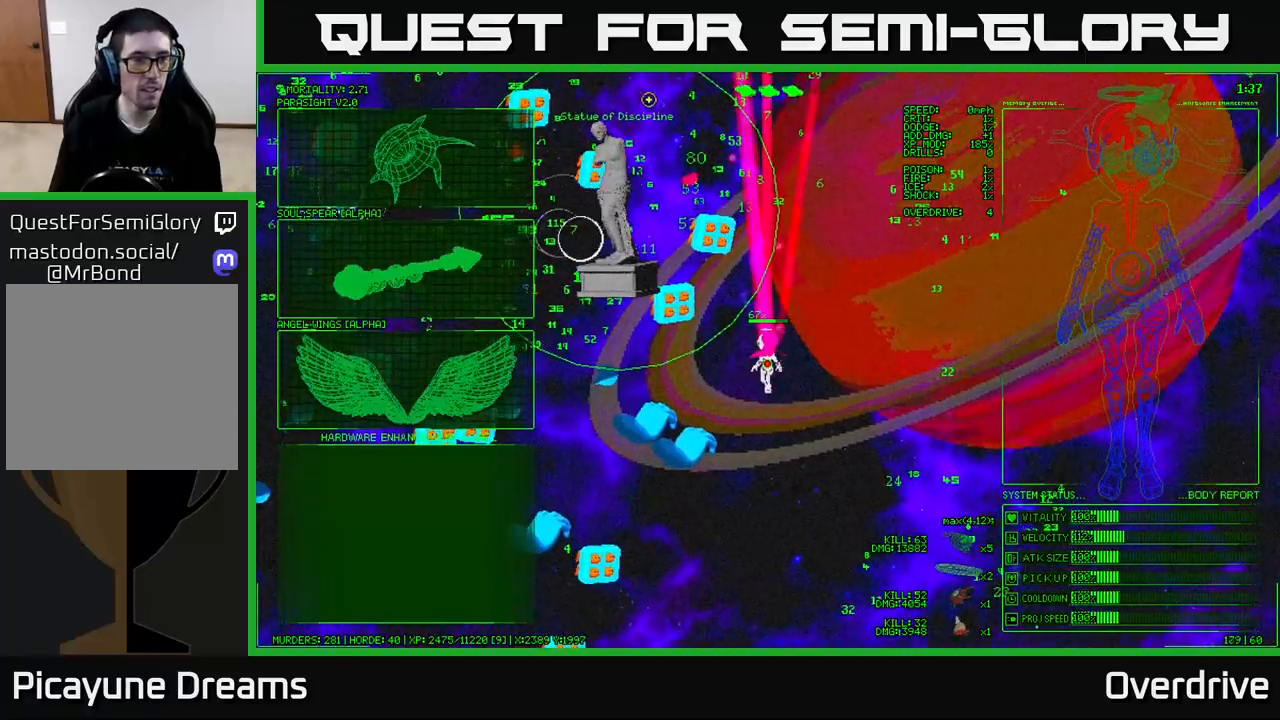
{"buttons": [], "left_stick": "left", "right_stick": "center", "events": []}
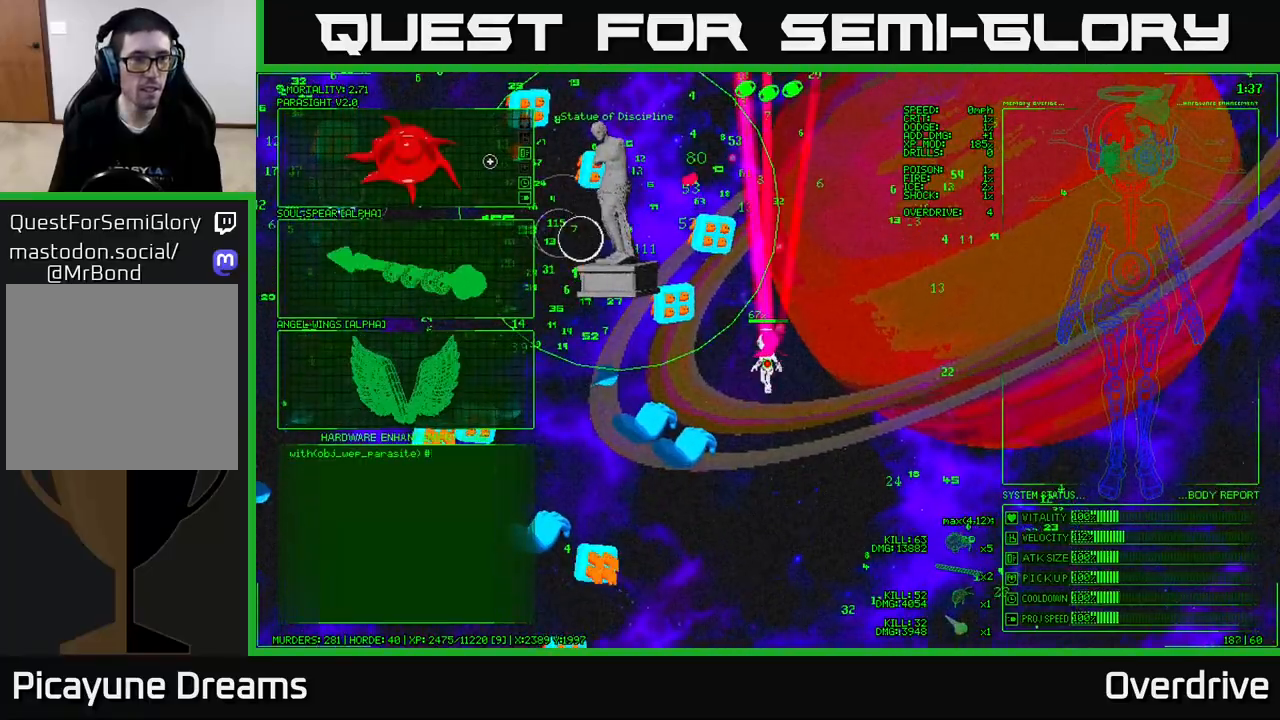
{"buttons": [], "left_stick": "up-right", "right_stick": "up-left", "events": [[67, "A", "down"], [67, "left_stick", "center"], [167, "A", "up"], [300, "left_stick", "up-right"], [350, "right_stick", "up-left"]]}
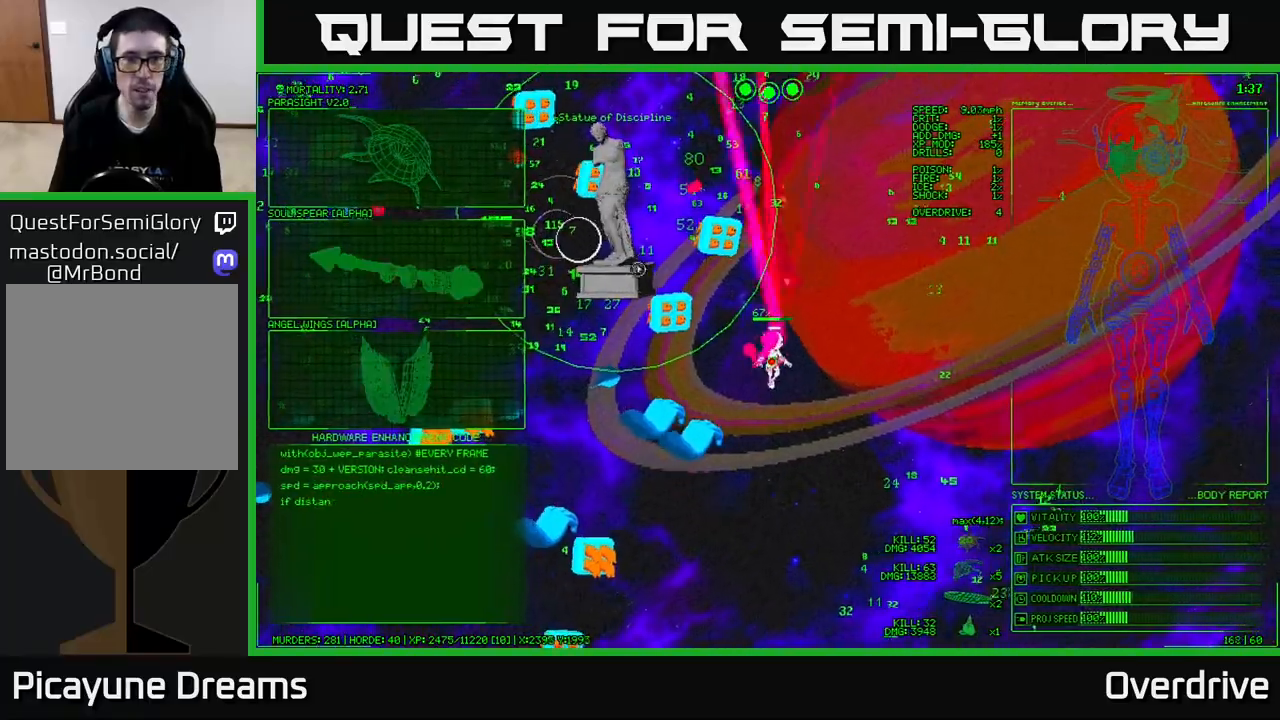
{"buttons": [], "left_stick": "up", "right_stick": "up-left", "events": [[417, "left_stick", "up"]]}
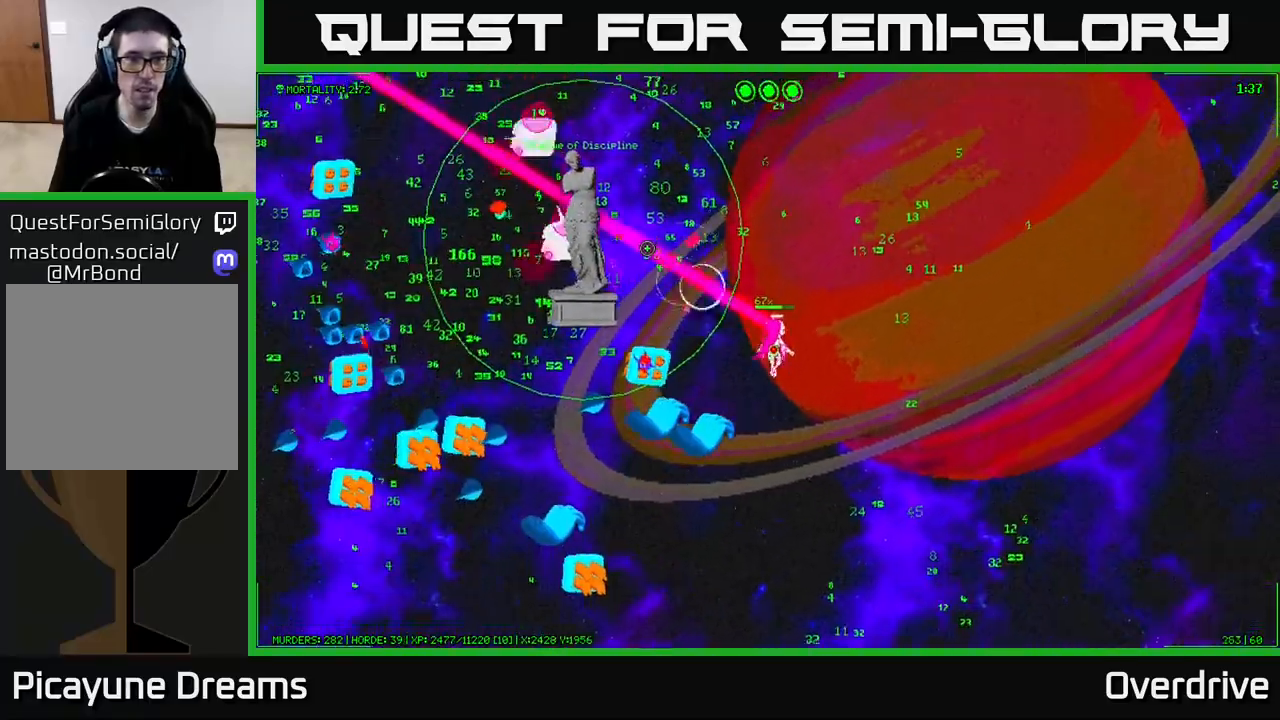
{"buttons": [], "left_stick": "up", "right_stick": "left", "events": [[467, "right_stick", "left"]]}
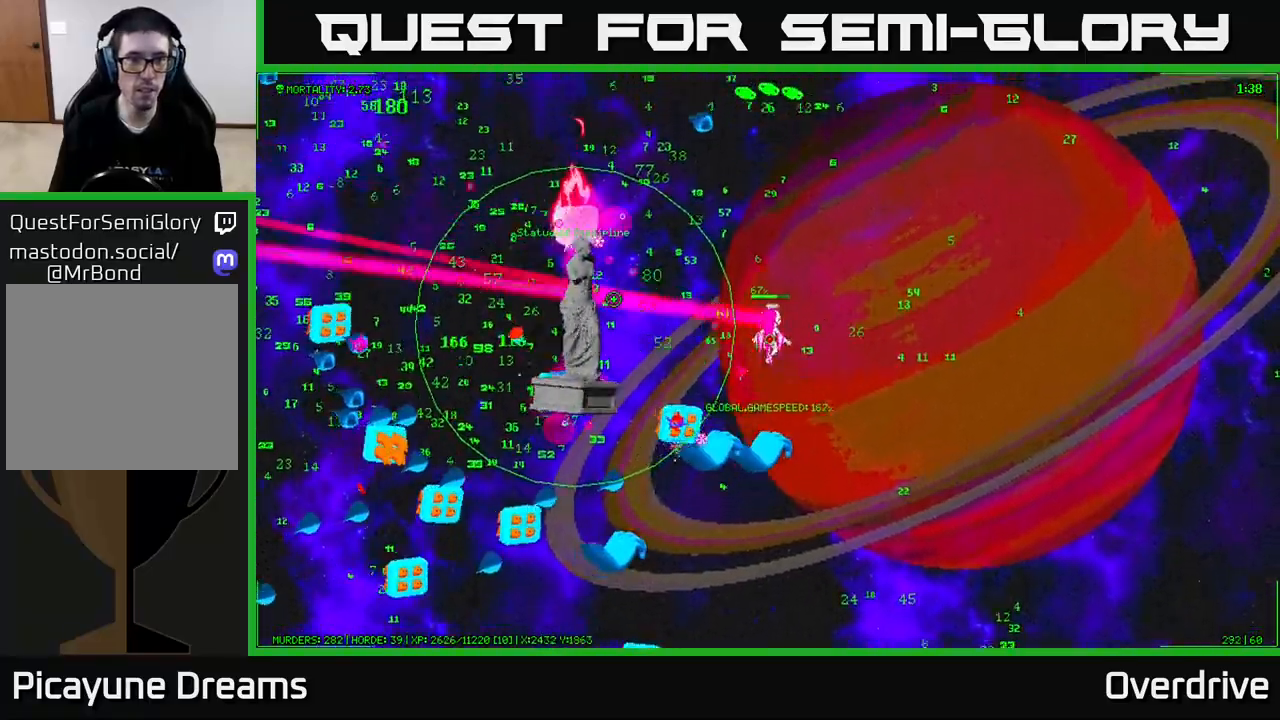
{"buttons": [], "left_stick": "right", "right_stick": "up-left", "events": [[117, "right_stick", "down-left"], [333, "left_stick", "right"], [350, "right_stick", "up-left"]]}
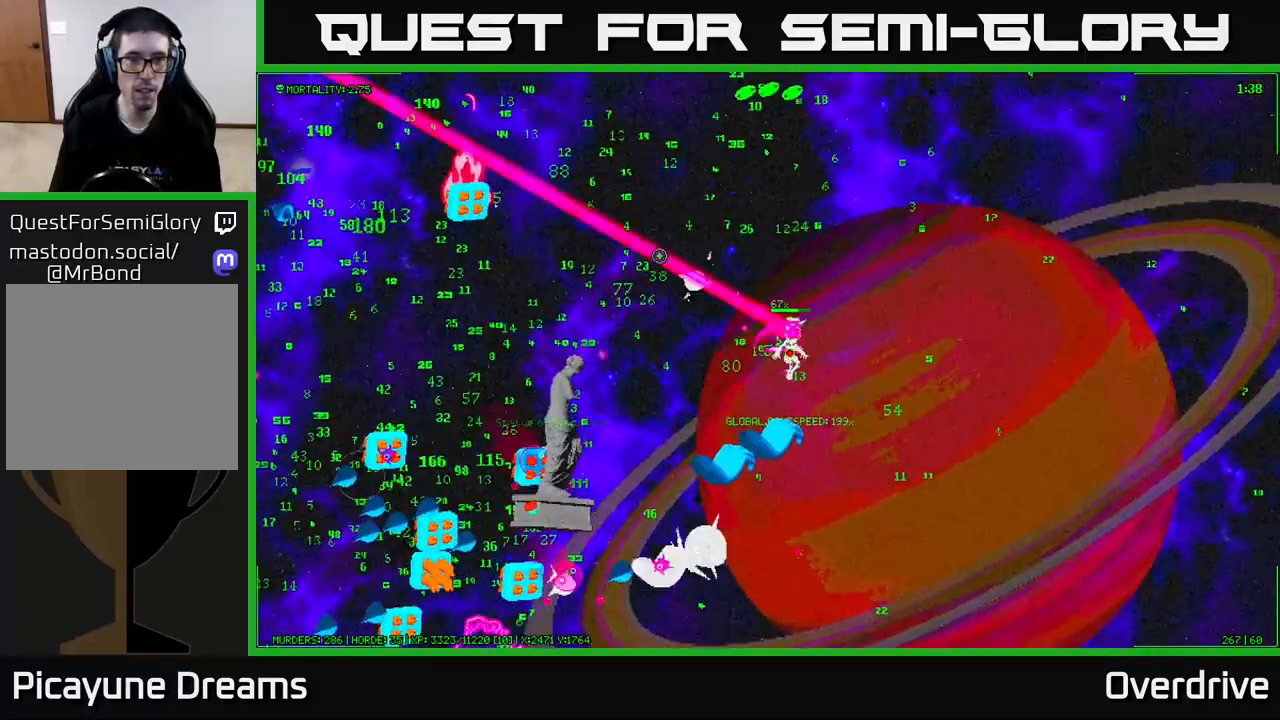
{"buttons": [], "left_stick": "up", "right_stick": "down-left", "events": [[50, "left_stick", "up"], [100, "right_stick", "left"], [350, "right_stick", "down-left"]]}
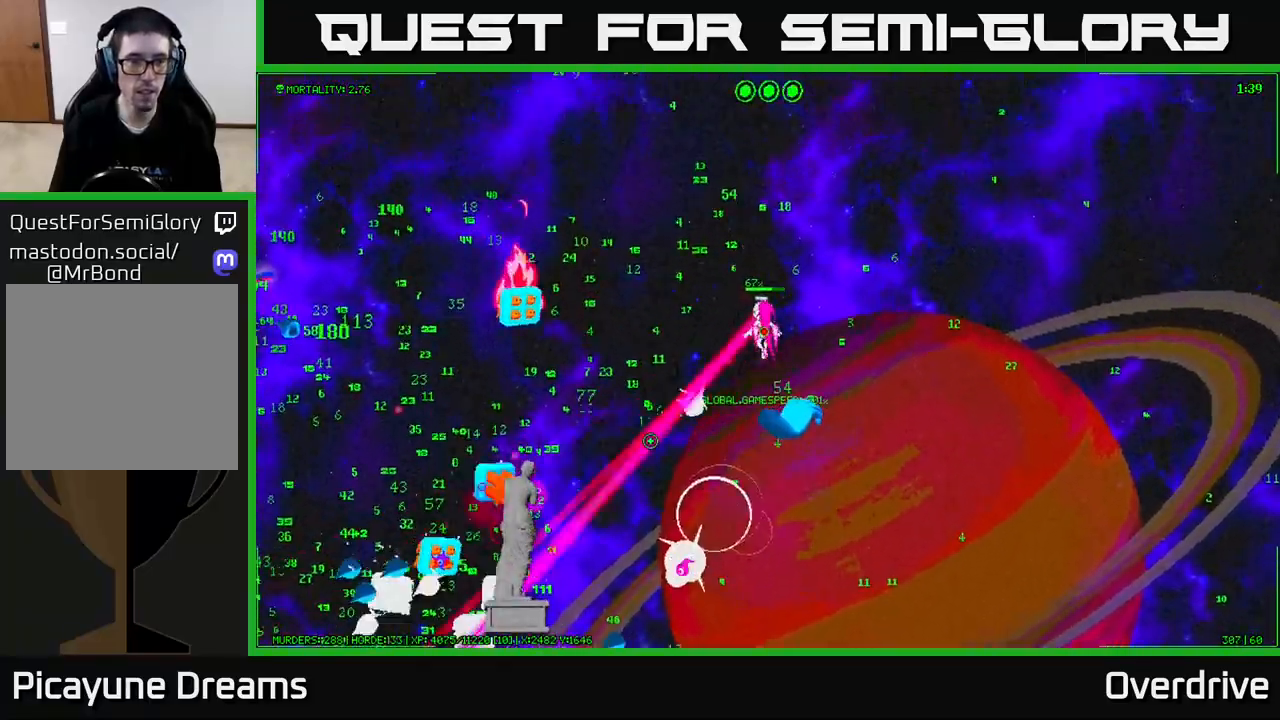
{"buttons": [], "left_stick": "up-left", "right_stick": "down-left", "events": [[100, "left_stick", "up-left"]]}
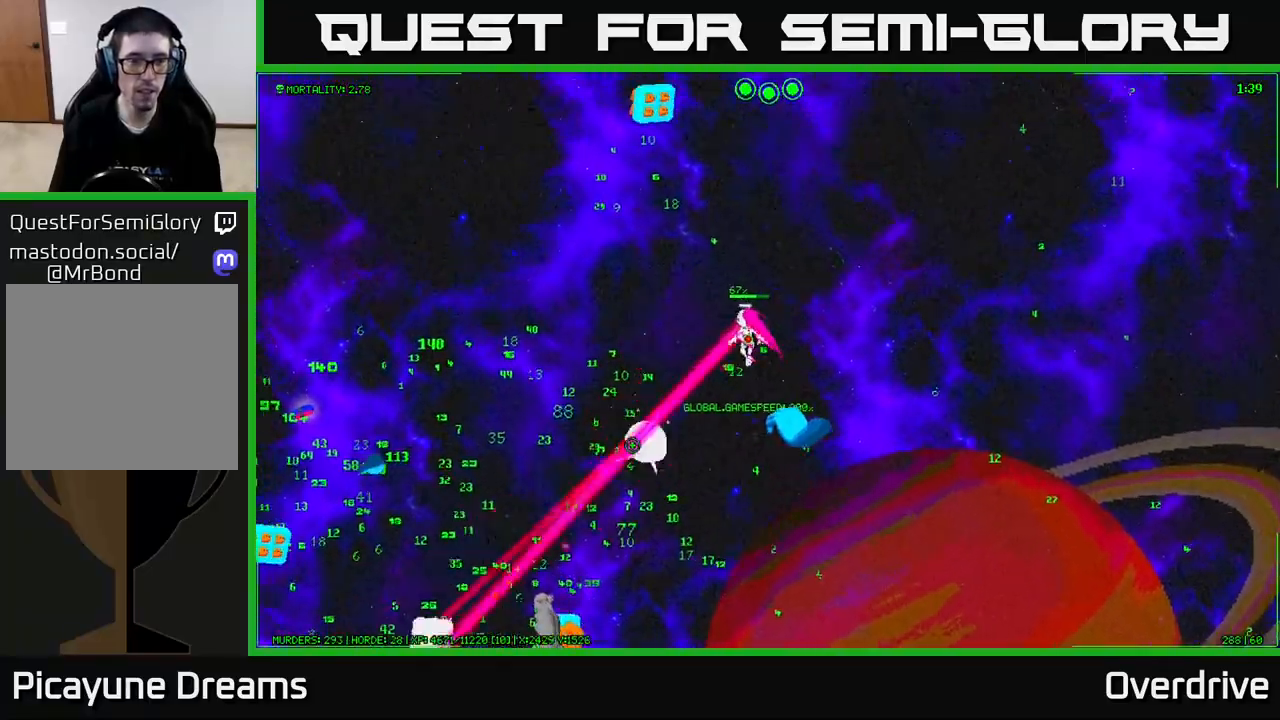
{"buttons": [], "left_stick": "left", "right_stick": "down-left", "events": [[83, "left_stick", "left"]]}
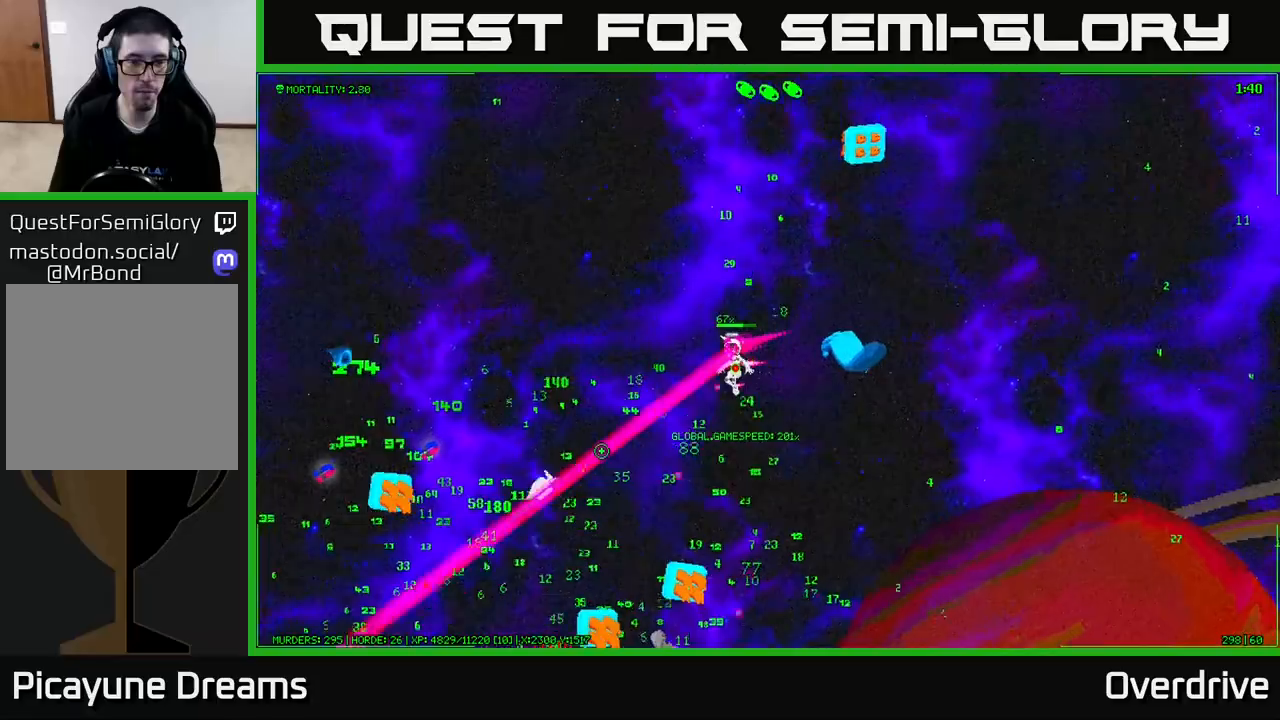
{"buttons": [], "left_stick": "up-left", "right_stick": "down-left", "events": [[217, "left_stick", "up-left"]]}
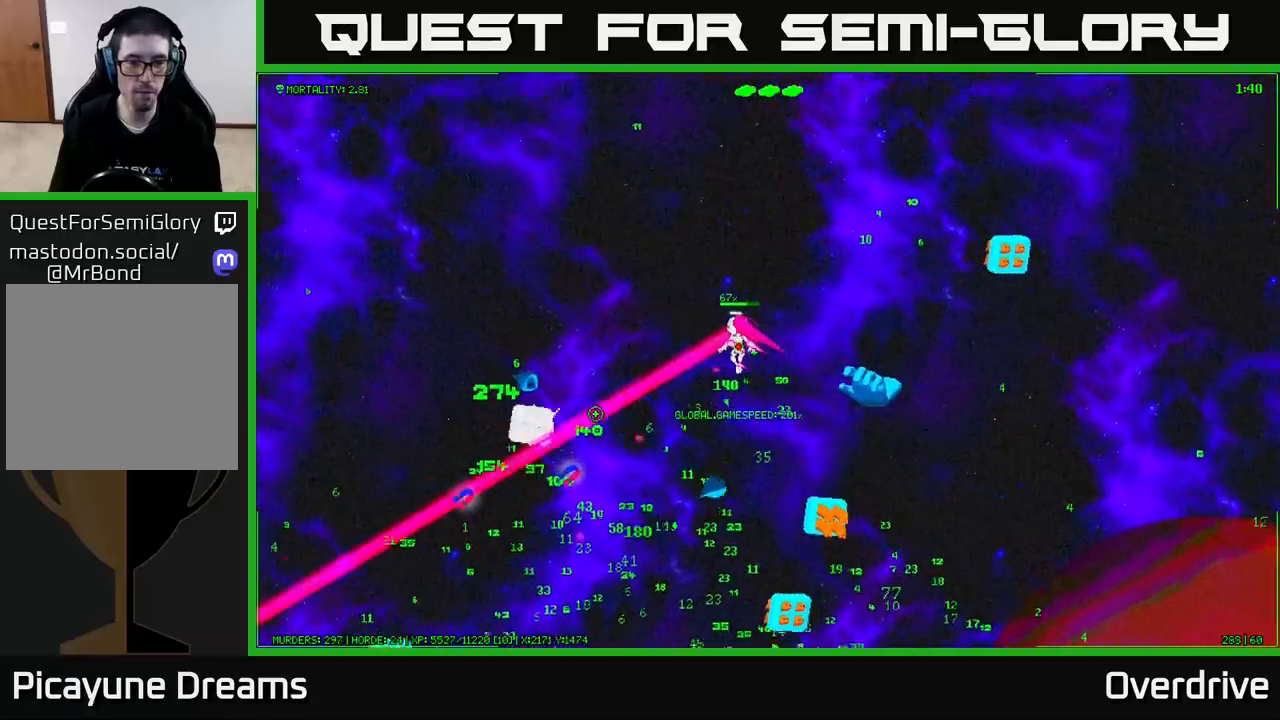
{"buttons": [], "left_stick": "left", "right_stick": "down", "events": [[367, "left_stick", "left"], [467, "right_stick", "down"]]}
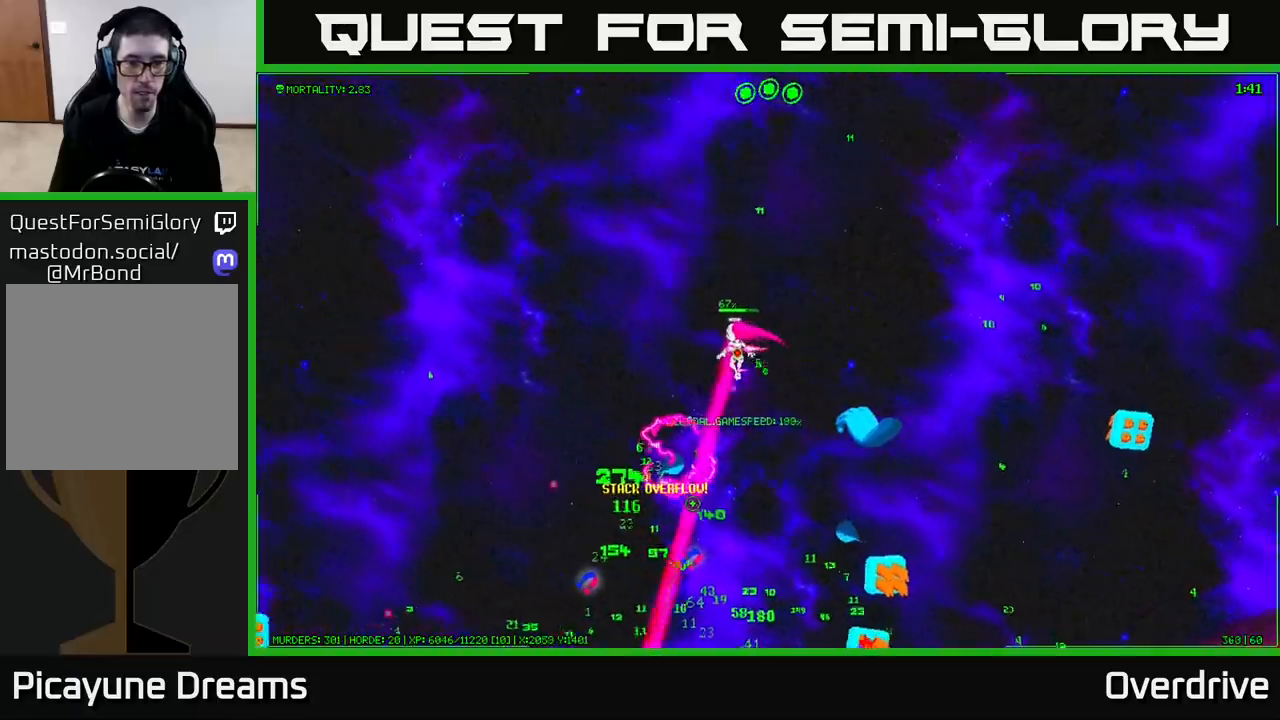
{"buttons": [], "left_stick": "left", "right_stick": "down-right", "events": [[83, "left_stick", "down-left"], [300, "right_stick", "down-right"], [450, "left_stick", "left"]]}
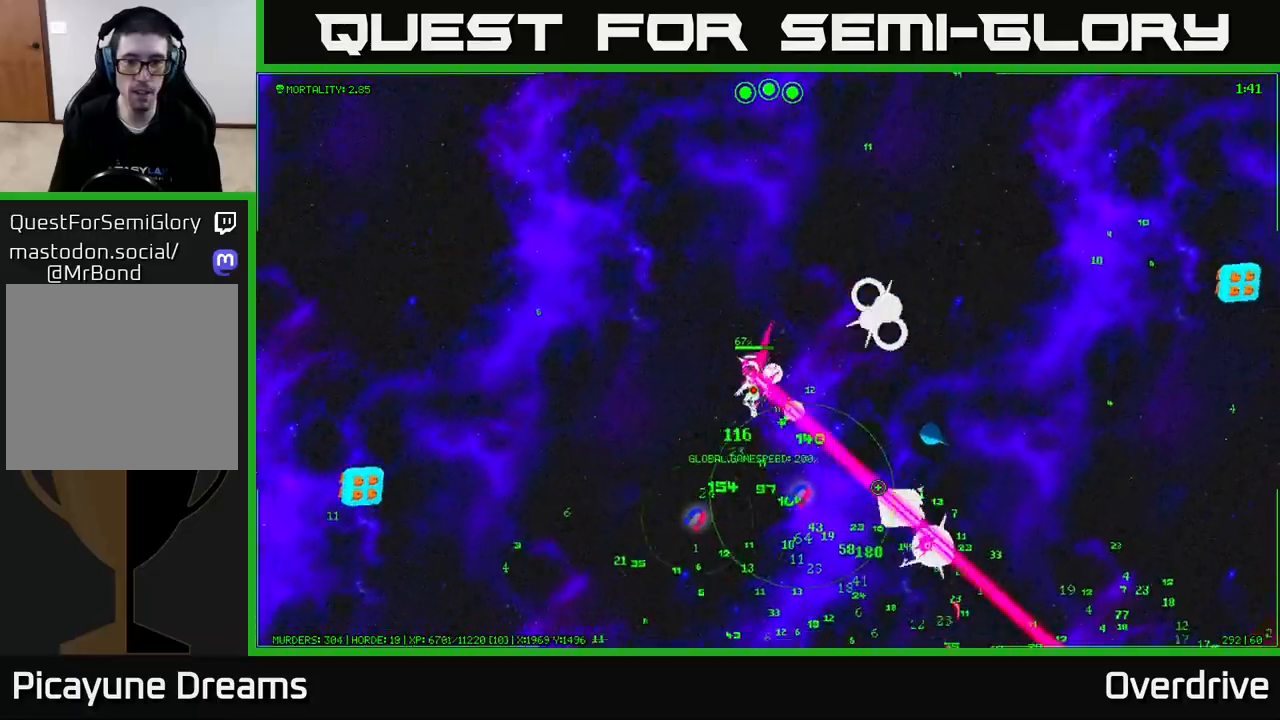
{"buttons": [], "left_stick": "right", "right_stick": "down-right", "events": [[350, "left_stick", "up"], [417, "left_stick", "right"]]}
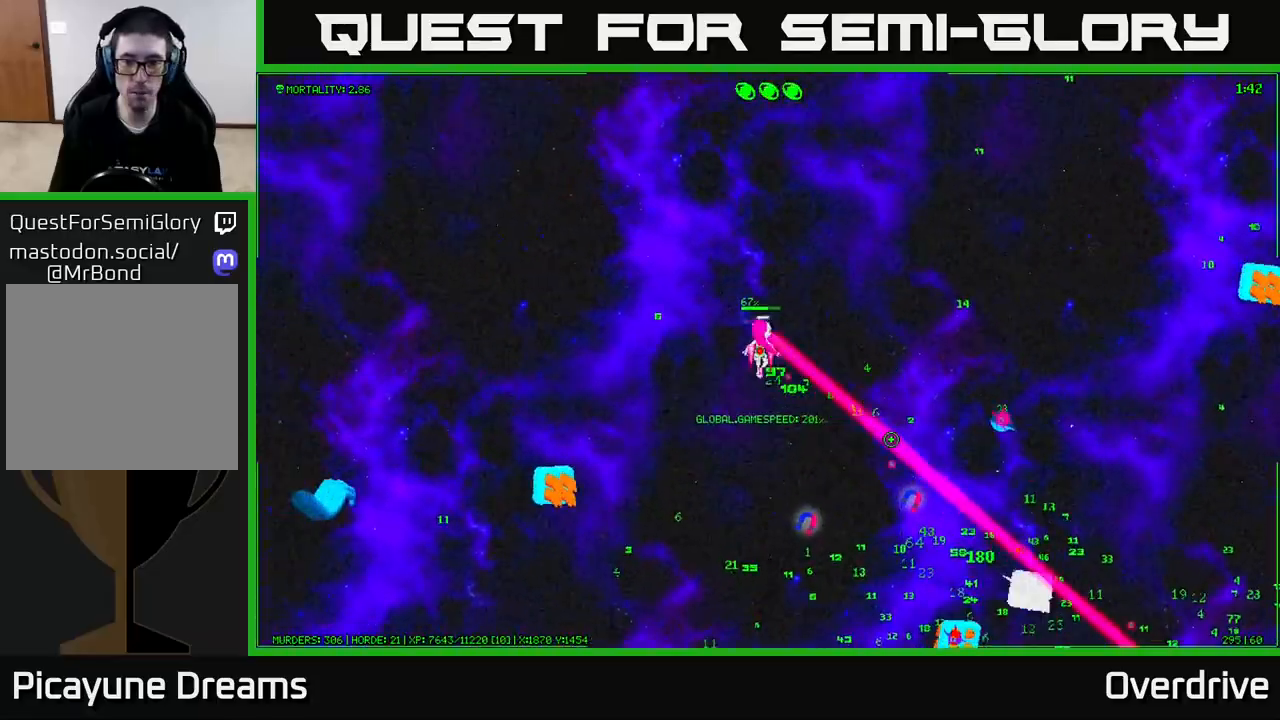
{"buttons": [], "left_stick": "up", "right_stick": "down-right", "events": [[483, "left_stick", "up"]]}
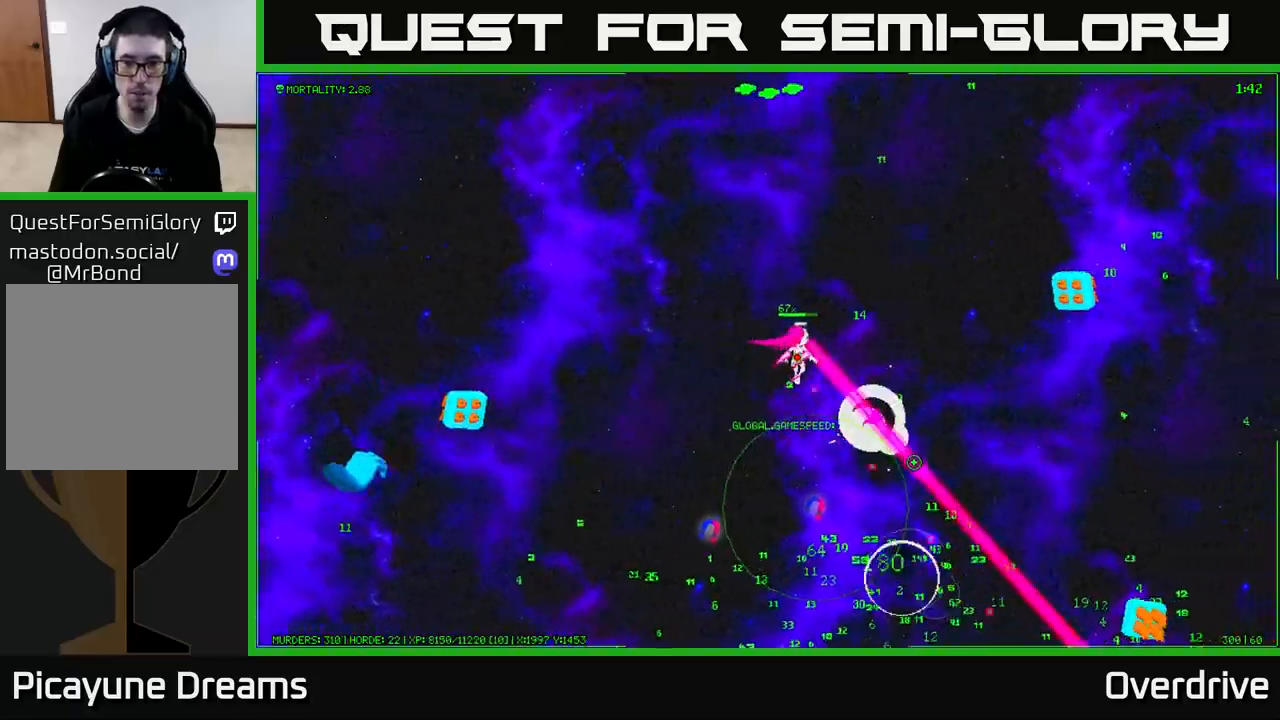
{"buttons": [], "left_stick": "down", "right_stick": "down-right", "events": [[133, "left_stick", "center"], [217, "left_stick", "down"], [283, "left_stick", "center"], [383, "left_stick", "down"]]}
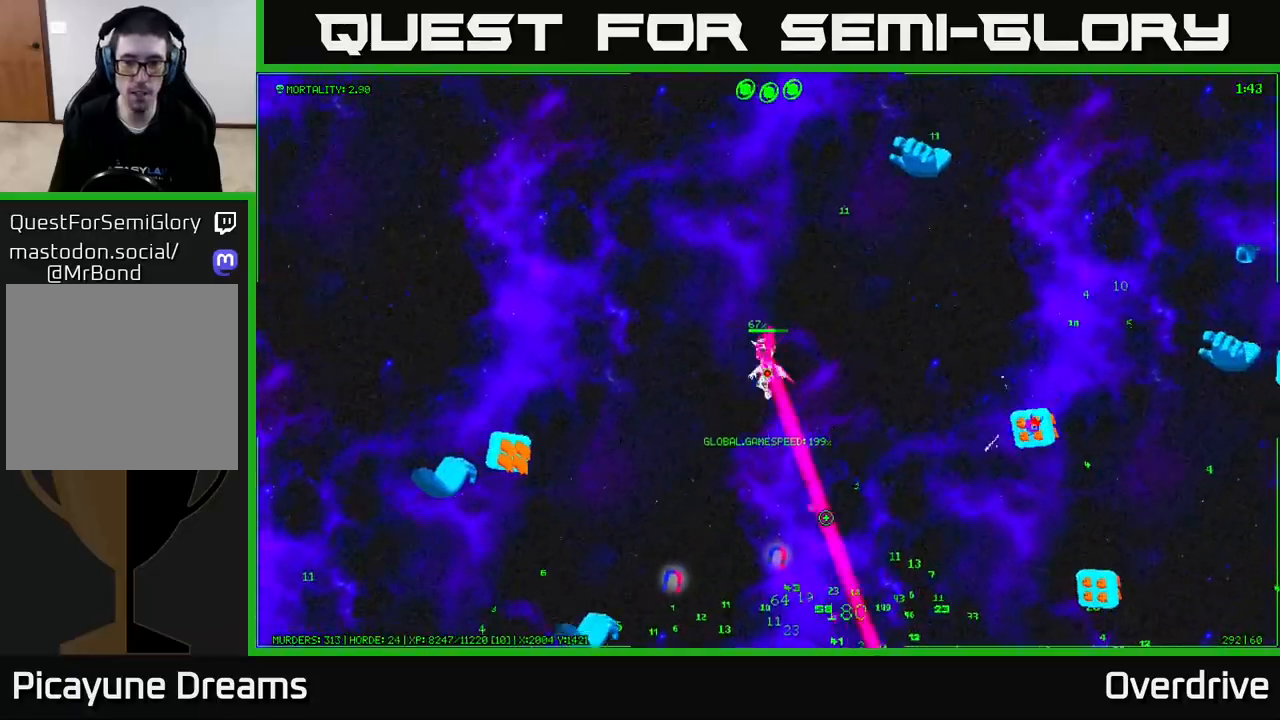
{"buttons": [], "left_stick": "down-right", "right_stick": "right", "events": [[350, "right_stick", "right"], [450, "left_stick", "down-right"]]}
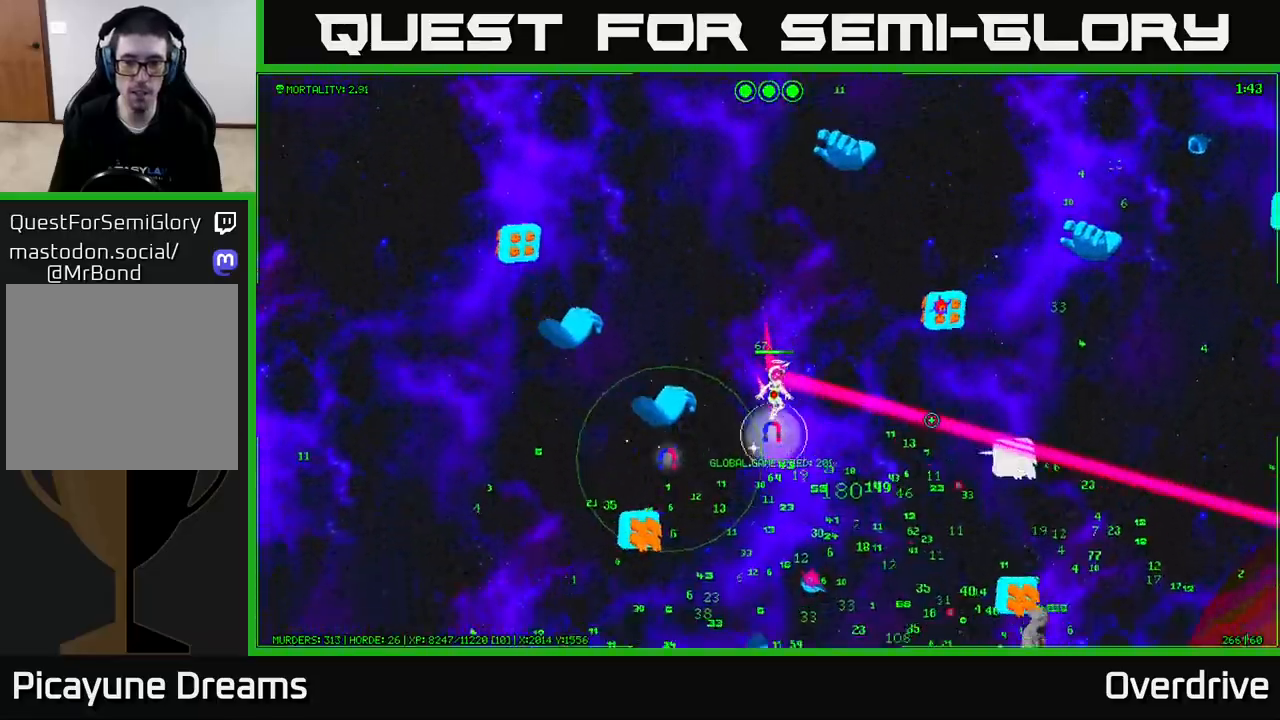
{"buttons": [], "left_stick": "down-right", "right_stick": "up-right", "events": [[483, "right_stick", "up-right"]]}
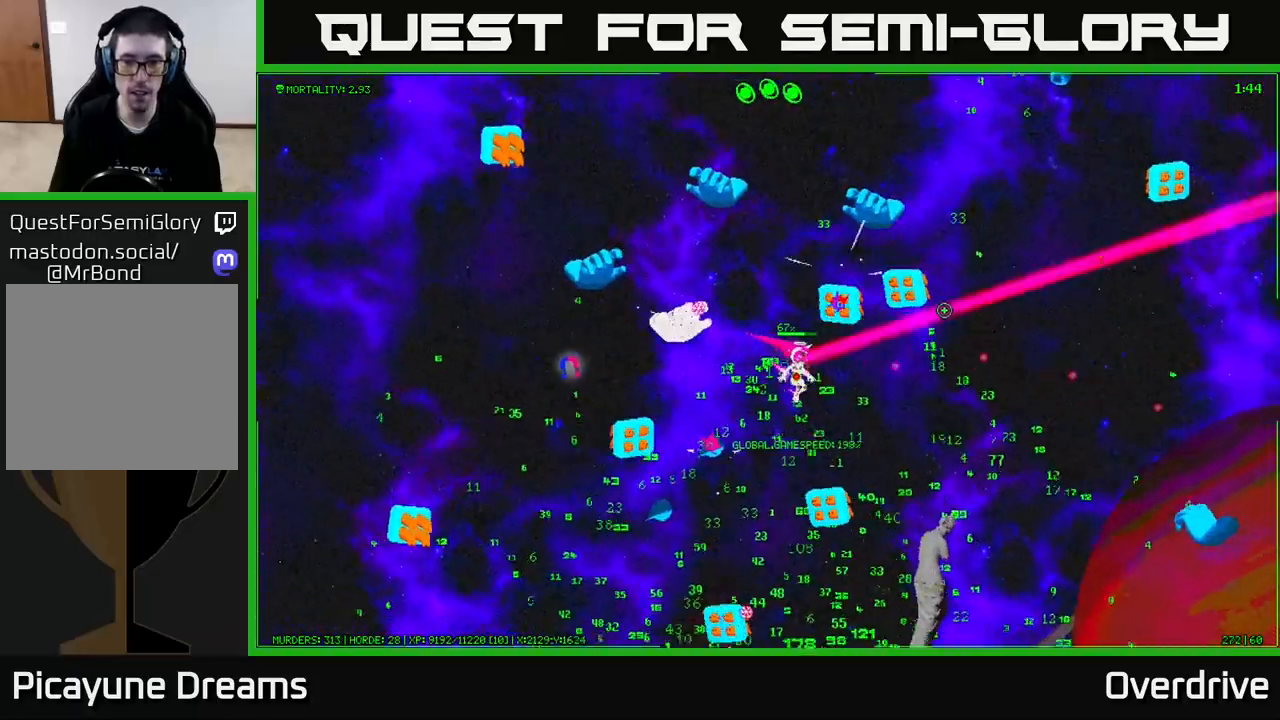
{"buttons": [], "left_stick": "right", "right_stick": "up-right", "events": [[217, "right_stick", "up"], [283, "left_stick", "right"], [383, "right_stick", "up-right"]]}